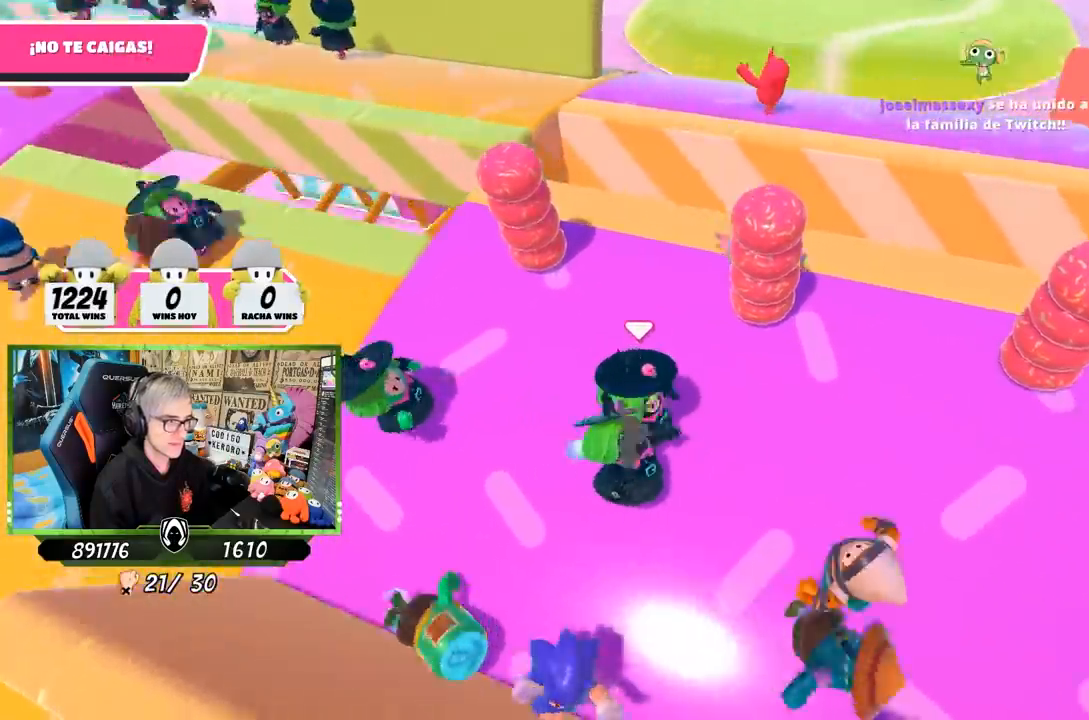
Gameplay with a controller (PlayStation layout); each line is a JSON object with the inputs held at the frame after it. "events" lists button and stick changes between this image and that frame as [ms after this image, input, new state], when the widget could be followed in between.
{"buttons": [], "left_stick": "right", "right_stick": "center", "events": [[50, "left_stick", "left"], [117, "right_stick", "center"], [250, "left_stick", "center"], [333, "left_stick", "right"]]}
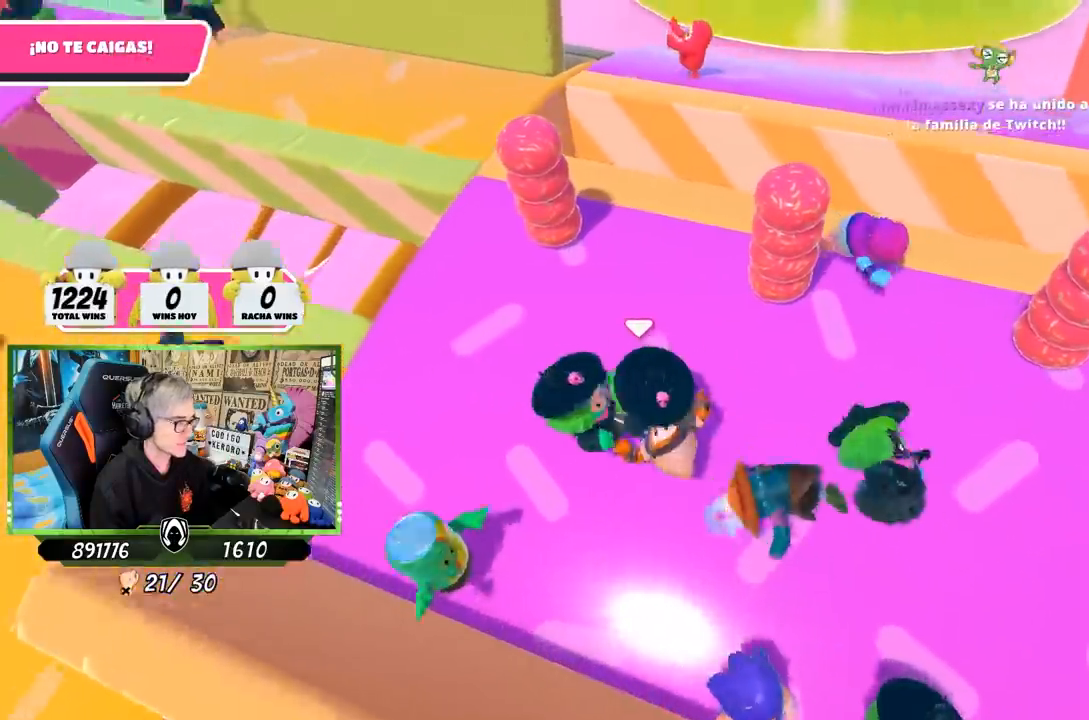
{"buttons": [], "left_stick": "down-right", "right_stick": "center", "events": [[50, "left_stick", "left"], [133, "right_stick", "down"], [217, "left_stick", "center"], [350, "left_stick", "down"], [467, "left_stick", "down-right"], [500, "right_stick", "center"]]}
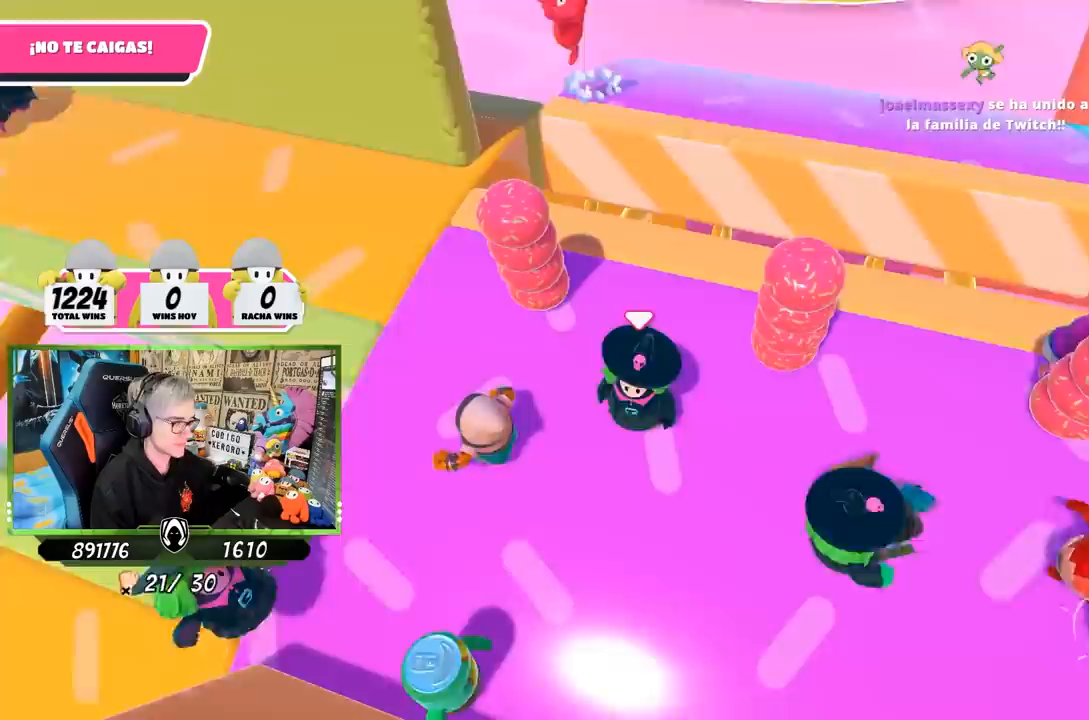
{"buttons": [], "left_stick": "up-right", "right_stick": "center", "events": [[217, "left_stick", "left"], [217, "right_stick", "down"], [417, "left_stick", "center"], [417, "right_stick", "center"], [483, "left_stick", "up-right"]]}
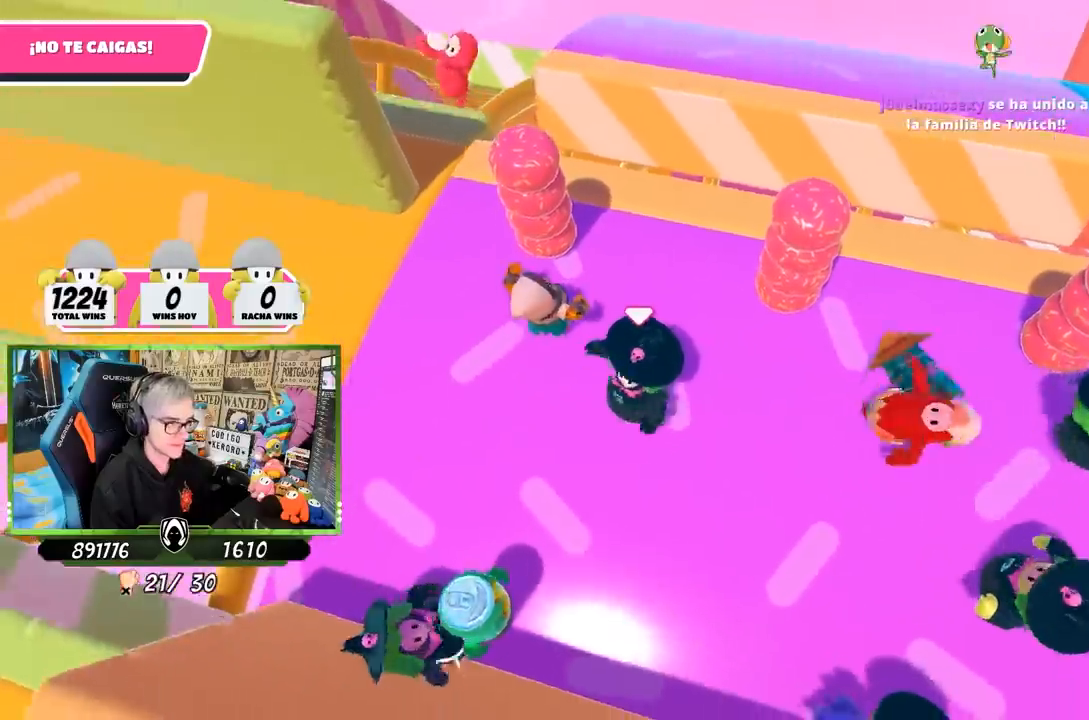
{"buttons": [], "left_stick": "center", "right_stick": "center", "events": [[150, "left_stick", "center"], [217, "left_stick", "left"], [383, "left_stick", "center"]]}
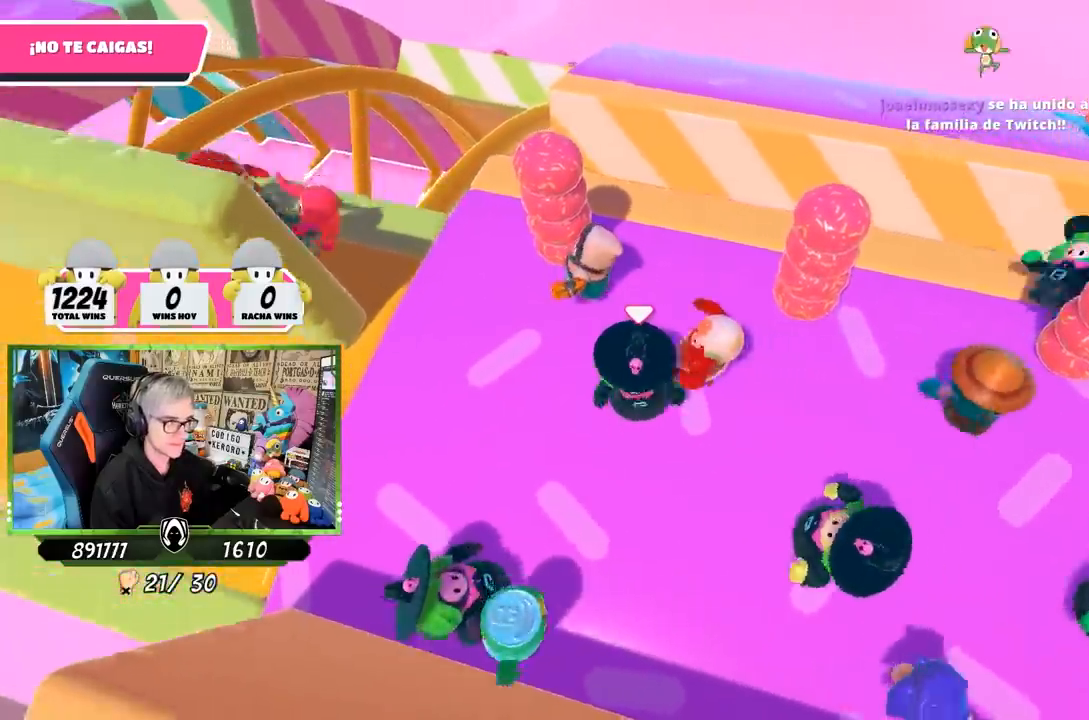
{"buttons": [], "left_stick": "center", "right_stick": "center", "events": [[17, "left_stick", "down-right"], [217, "right_stick", "down"], [317, "left_stick", "up-right"], [417, "right_stick", "center"], [450, "left_stick", "center"]]}
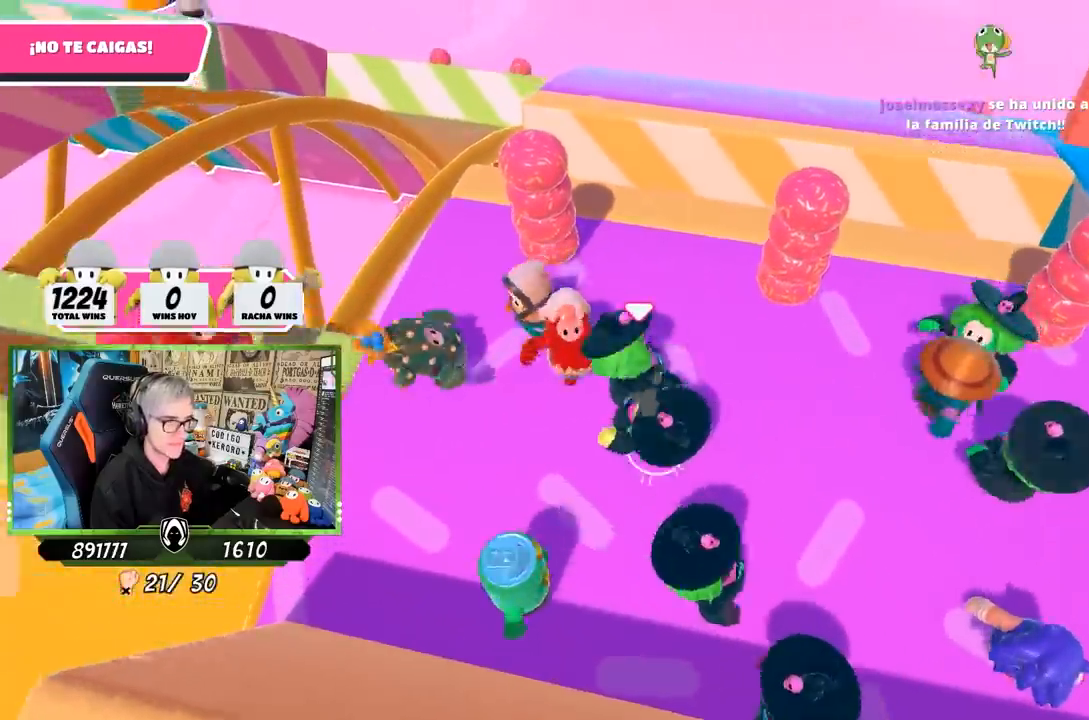
{"buttons": [], "left_stick": "down-left", "right_stick": "down", "events": [[83, "right_stick", "down-right"], [117, "left_stick", "right"], [250, "left_stick", "down-right"], [250, "right_stick", "down"], [383, "left_stick", "down-left"]]}
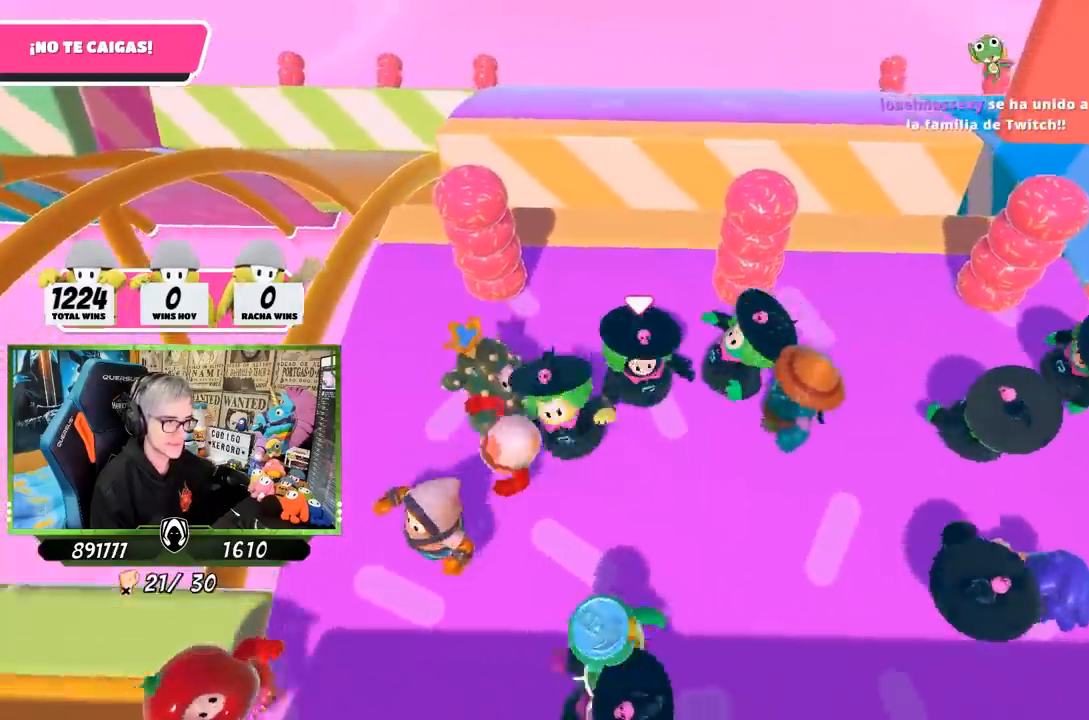
{"buttons": [], "left_stick": "center", "right_stick": "down", "events": [[17, "left_stick", "center"], [117, "left_stick", "left"], [250, "left_stick", "center"]]}
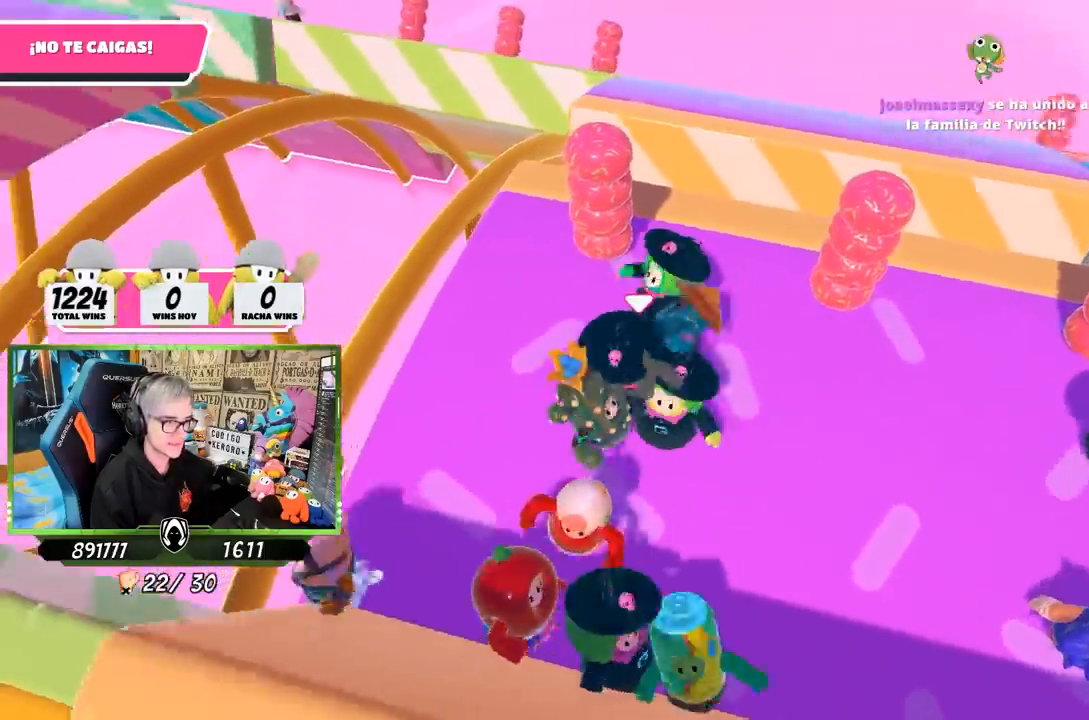
{"buttons": [], "left_stick": "center", "right_stick": "down", "events": [[183, "left_stick", "right"], [417, "left_stick", "center"]]}
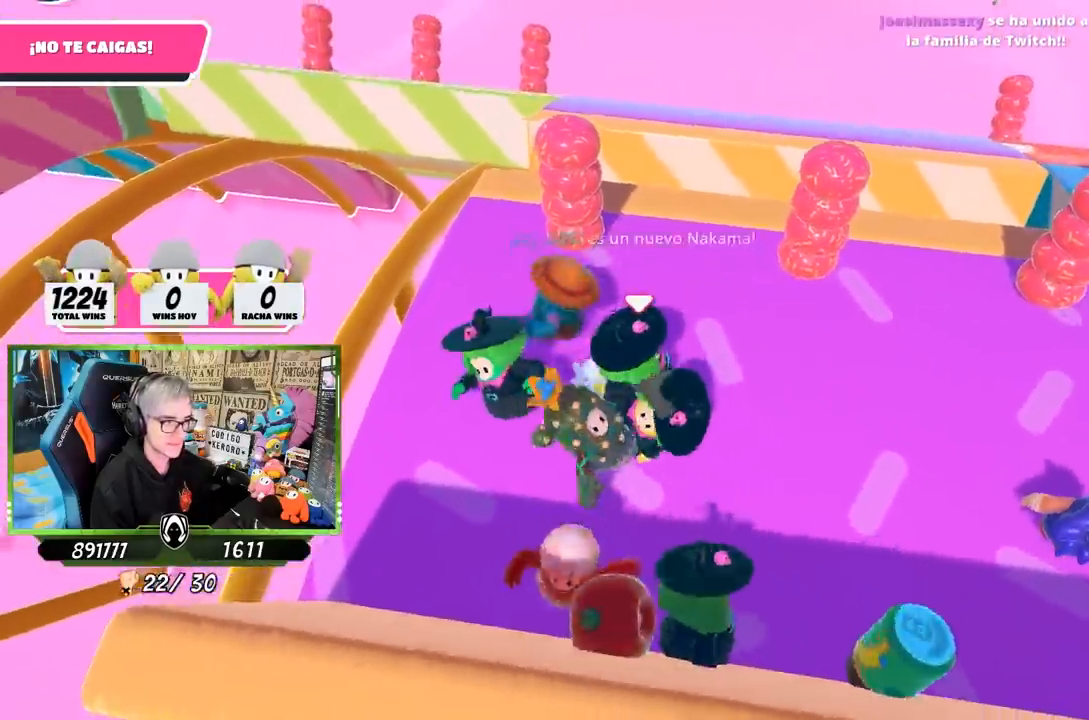
{"buttons": [], "left_stick": "left", "right_stick": "center", "events": [[17, "left_stick", "left"], [183, "left_stick", "center"], [250, "left_stick", "up-right"], [333, "left_stick", "center"], [383, "right_stick", "center"], [417, "left_stick", "left"]]}
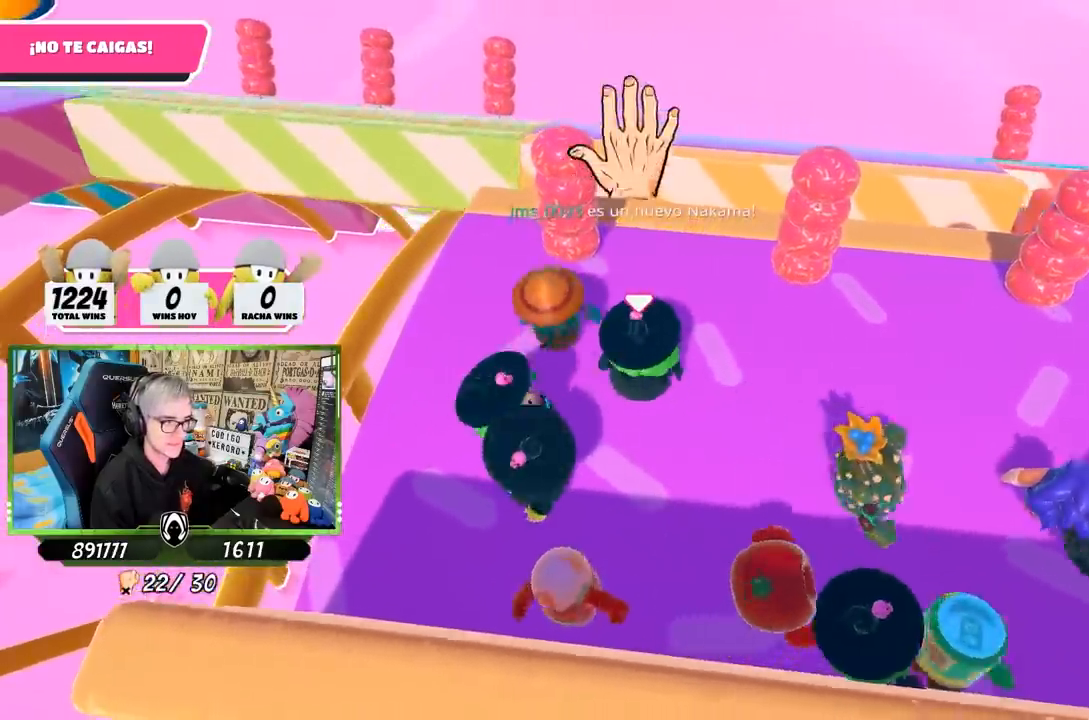
{"buttons": [], "left_stick": "center", "right_stick": "down", "events": [[83, "left_stick", "center"], [150, "left_stick", "up-right"], [283, "left_stick", "left"], [350, "right_stick", "down"], [483, "left_stick", "center"]]}
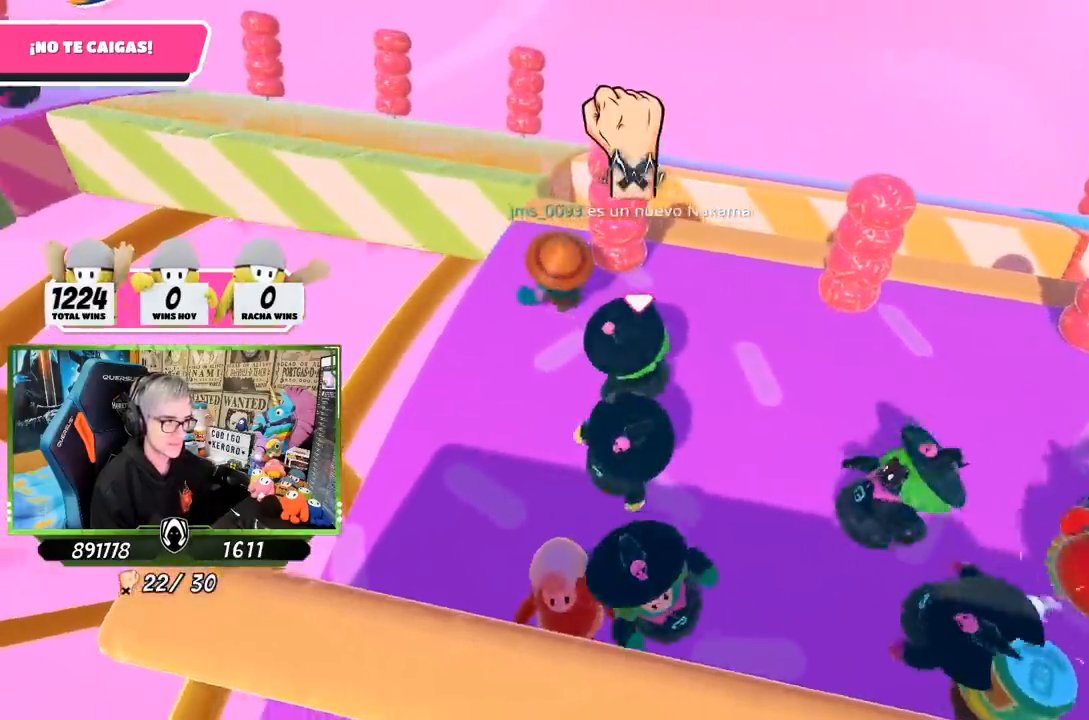
{"buttons": [], "left_stick": "up-left", "right_stick": "down", "events": [[117, "left_stick", "up-left"], [250, "left_stick", "center"], [417, "left_stick", "up-left"]]}
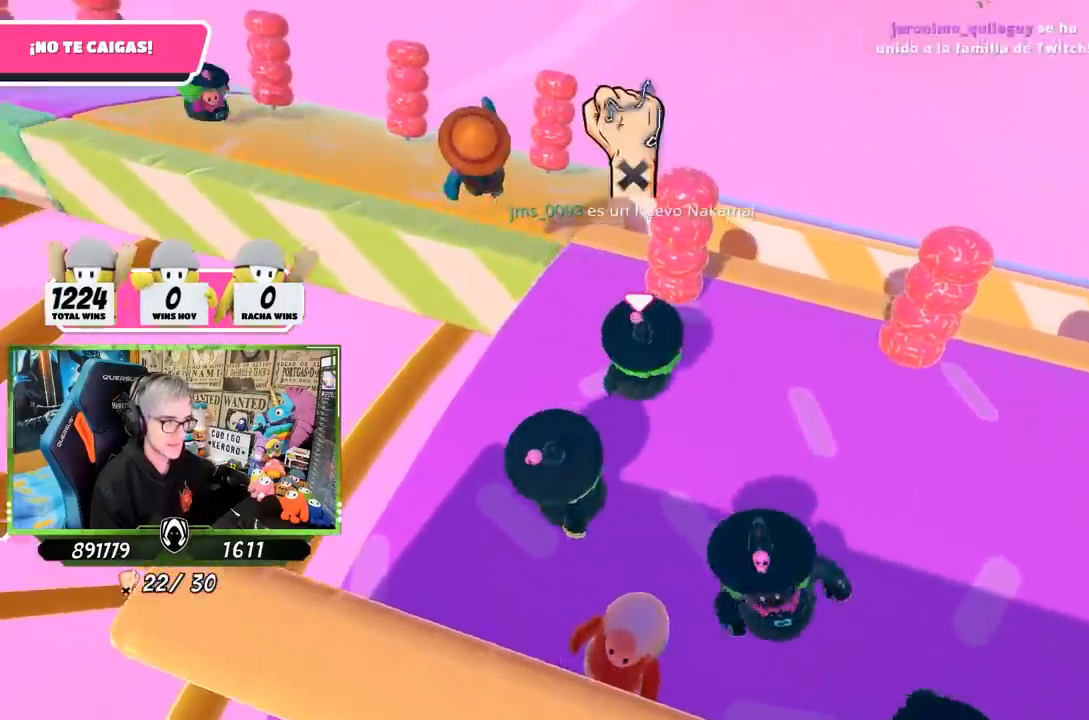
{"buttons": [], "left_stick": "up", "right_stick": "down", "events": [[500, "left_stick", "up"]]}
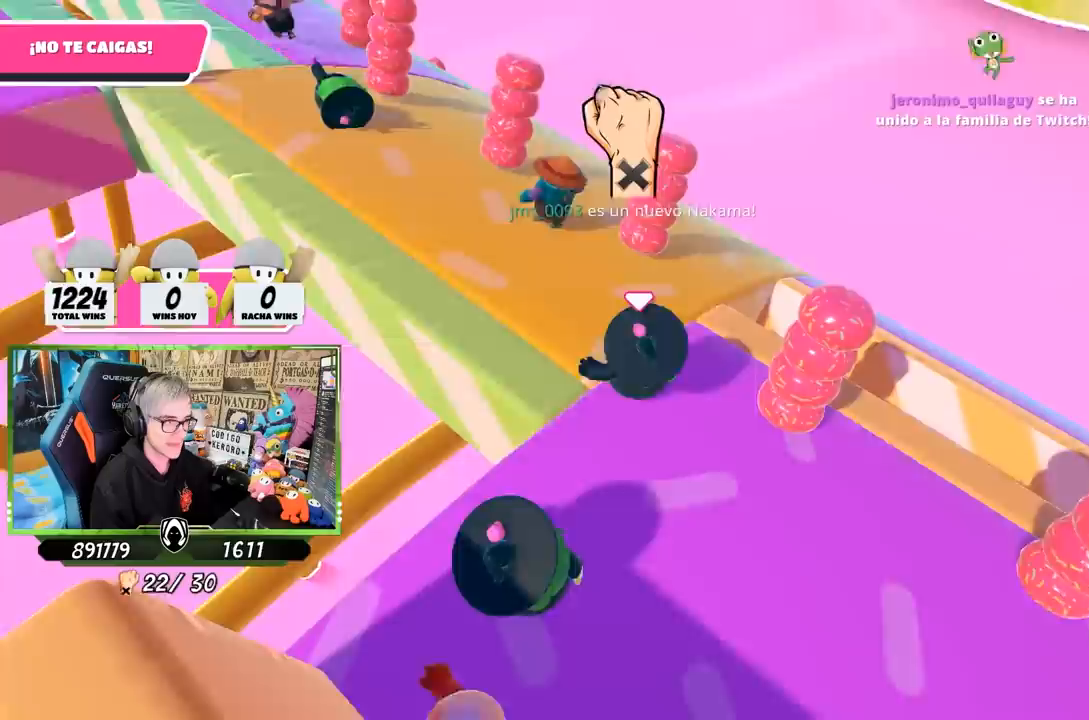
{"buttons": [], "left_stick": "up", "right_stick": "center", "events": [[217, "right_stick", "up-left"], [317, "right_stick", "center"]]}
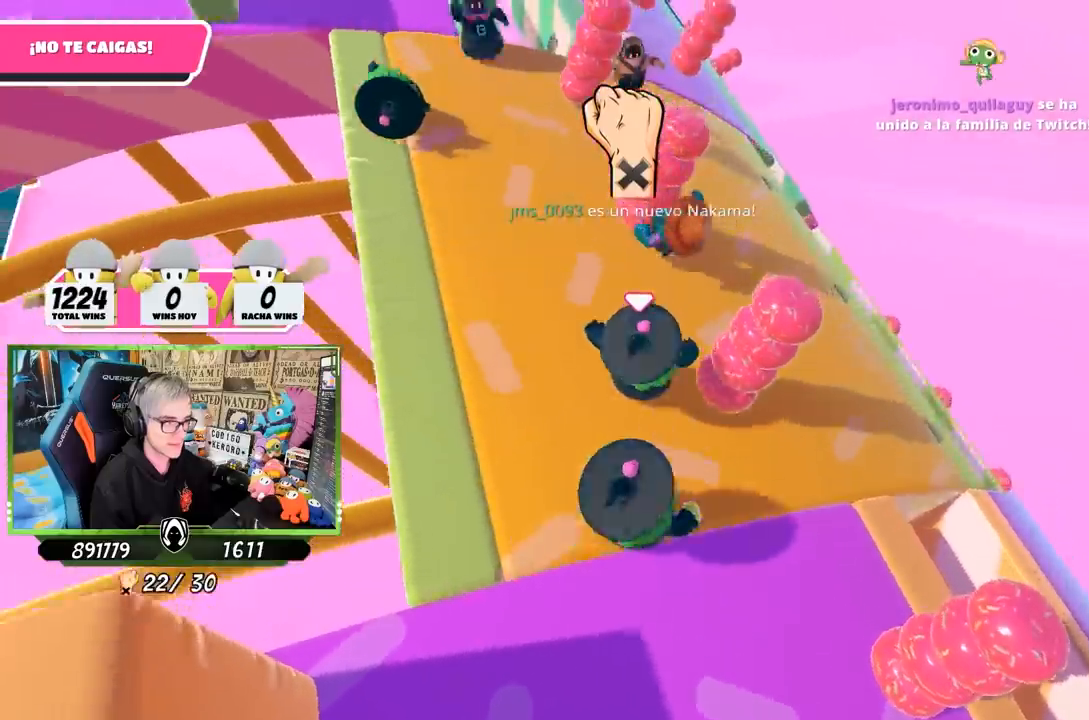
{"buttons": [], "left_stick": "up", "right_stick": "up-left", "events": [[17, "left_stick", "up-right"], [83, "right_stick", "up-left"], [383, "left_stick", "up"]]}
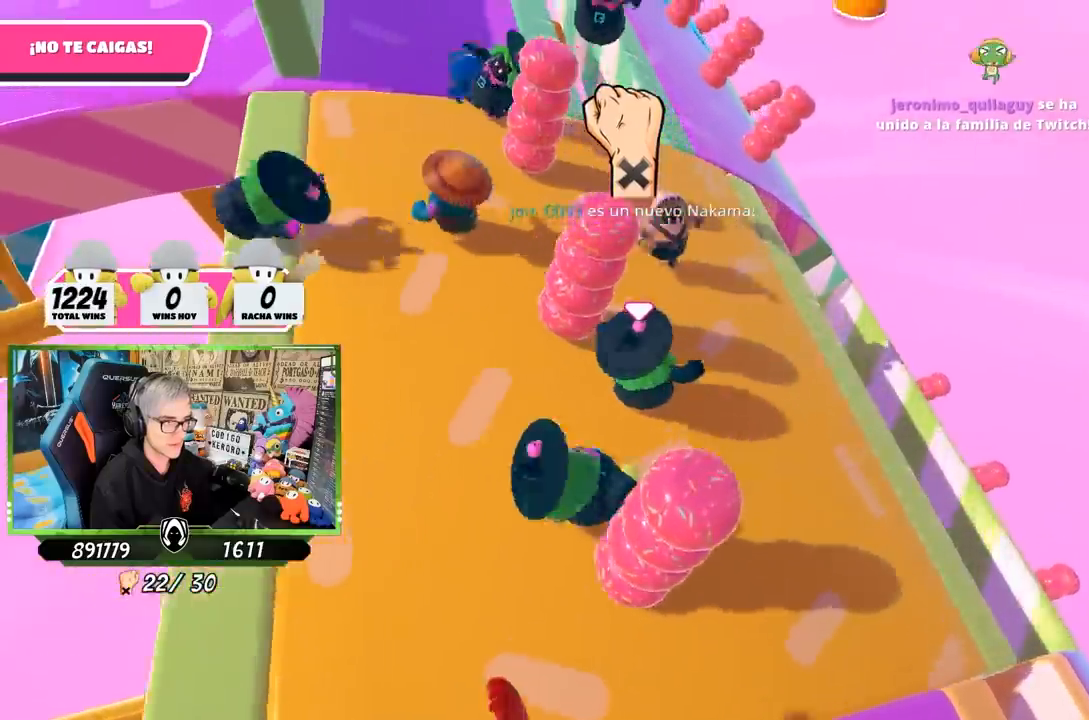
{"buttons": [], "left_stick": "center", "right_stick": "up-left", "events": [[83, "left_stick", "up-left"], [217, "left_stick", "center"], [350, "left_stick", "up"], [483, "left_stick", "center"]]}
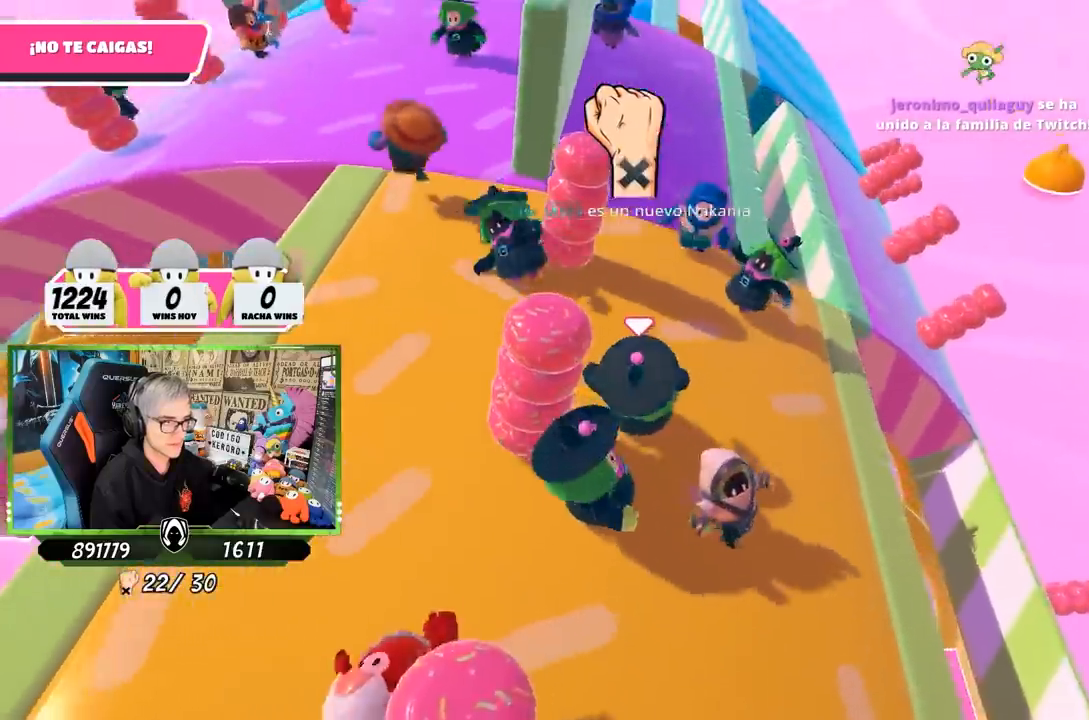
{"buttons": [], "left_stick": "up", "right_stick": "center", "events": [[17, "right_stick", "center"], [50, "left_stick", "left"], [217, "left_stick", "up-right"], [350, "left_stick", "up"]]}
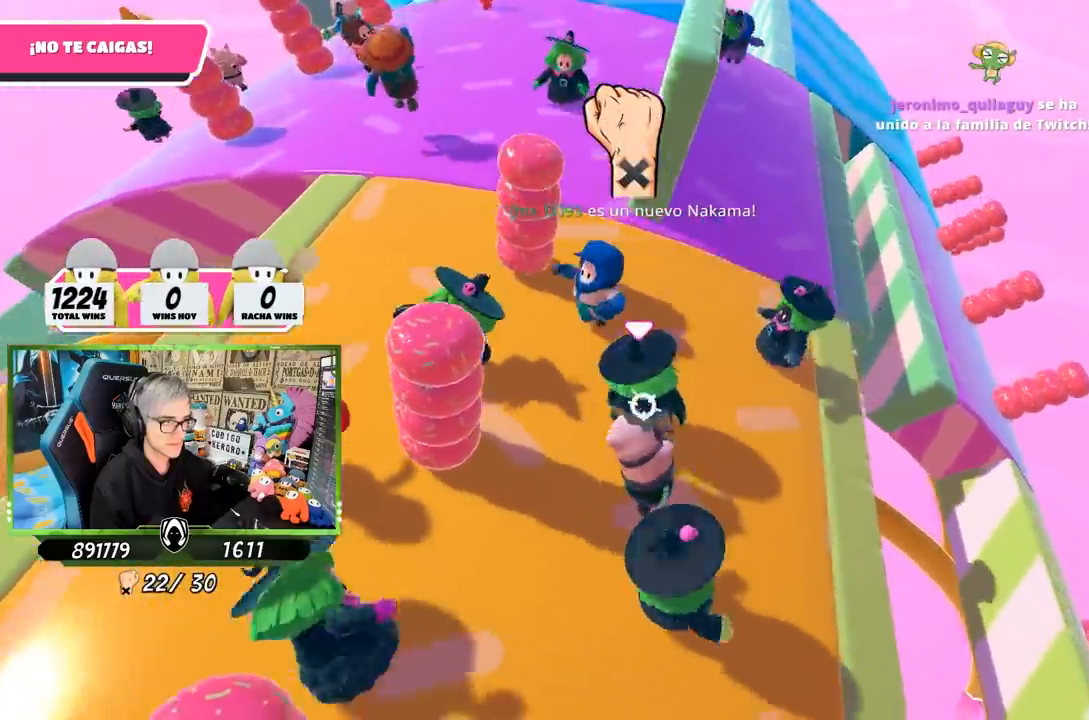
{"buttons": [], "left_stick": "up-left", "right_stick": "center", "events": [[150, "left_stick", "up-left"]]}
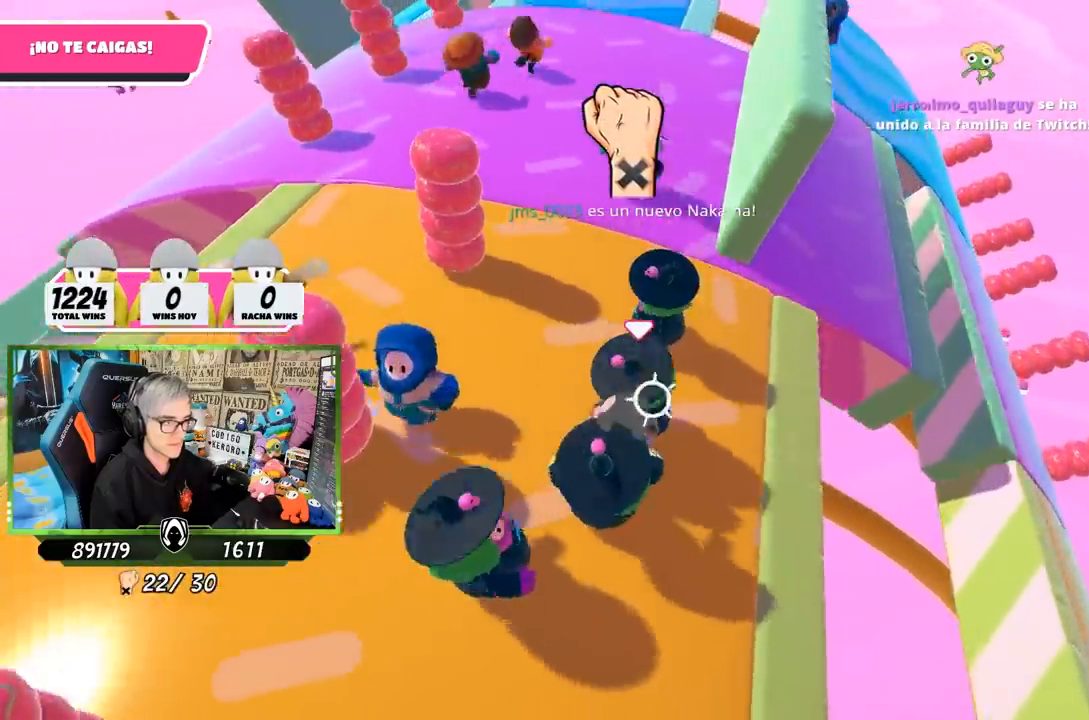
{"buttons": [], "left_stick": "up-left", "right_stick": "center", "events": []}
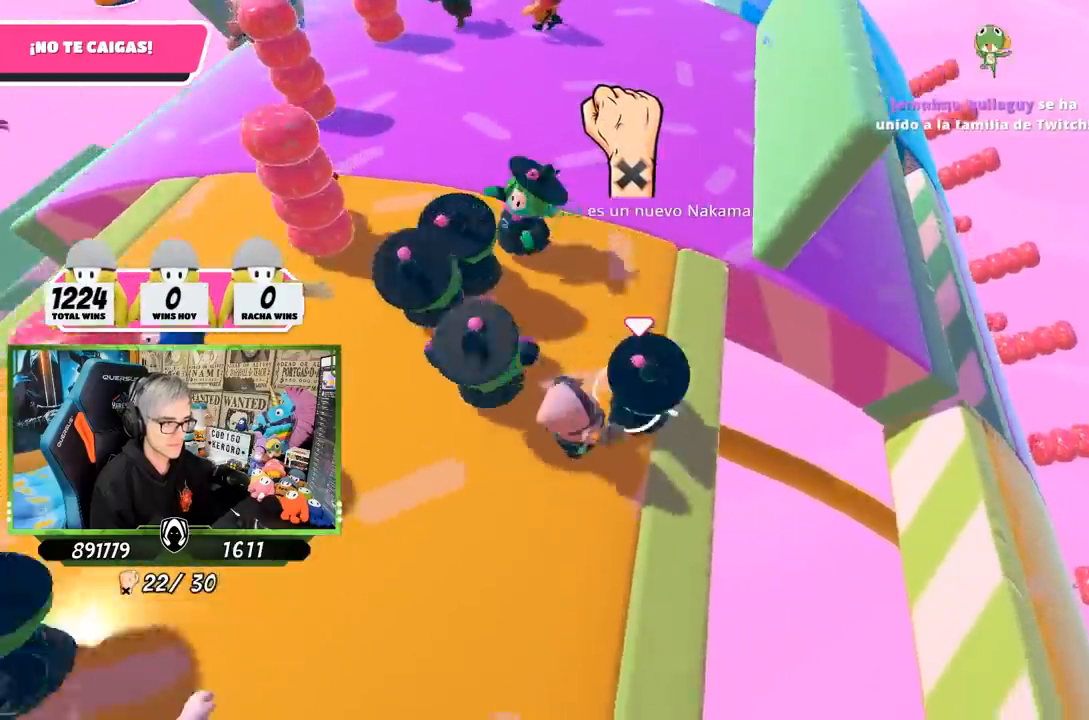
{"buttons": [], "left_stick": "up", "right_stick": "center", "events": [[317, "left_stick", "up"]]}
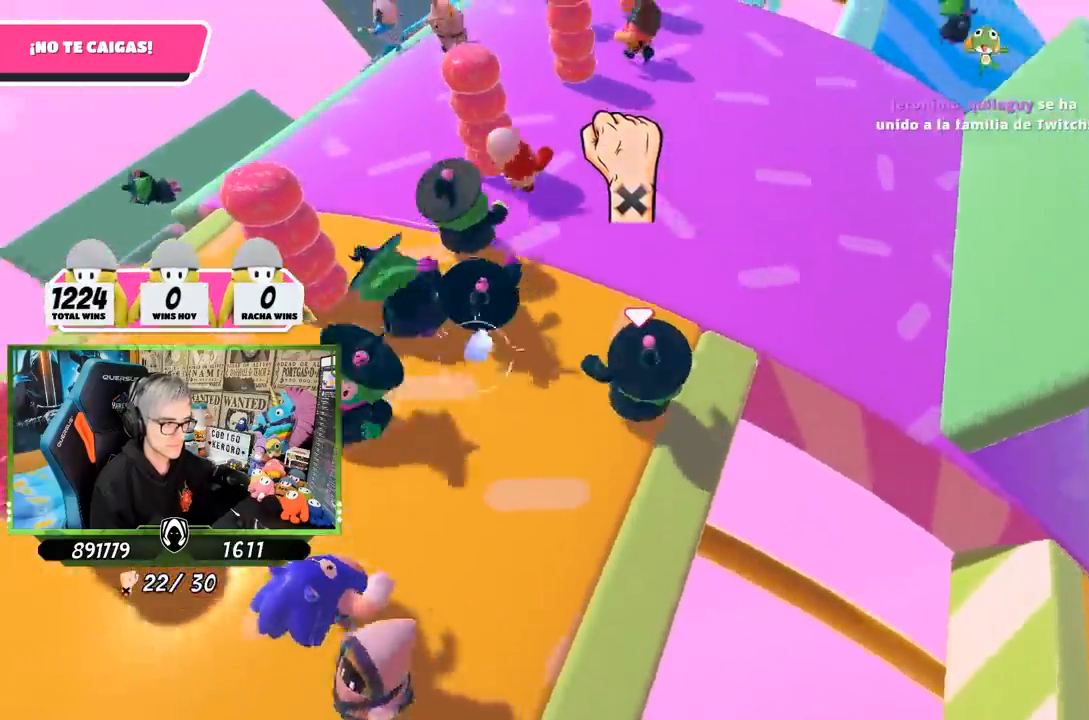
{"buttons": [], "left_stick": "up-left", "right_stick": "center", "events": [[17, "right_stick", "up"], [117, "right_stick", "center"], [367, "left_stick", "up-left"]]}
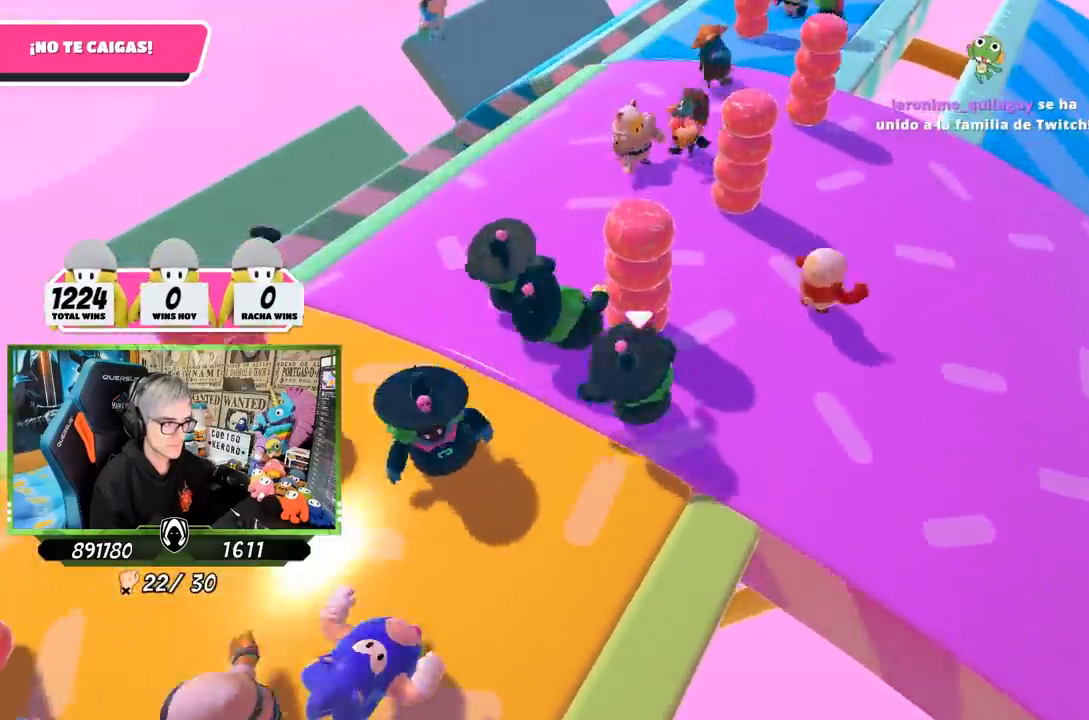
{"buttons": [], "left_stick": "up", "right_stick": "center", "events": [[150, "left_stick", "up"]]}
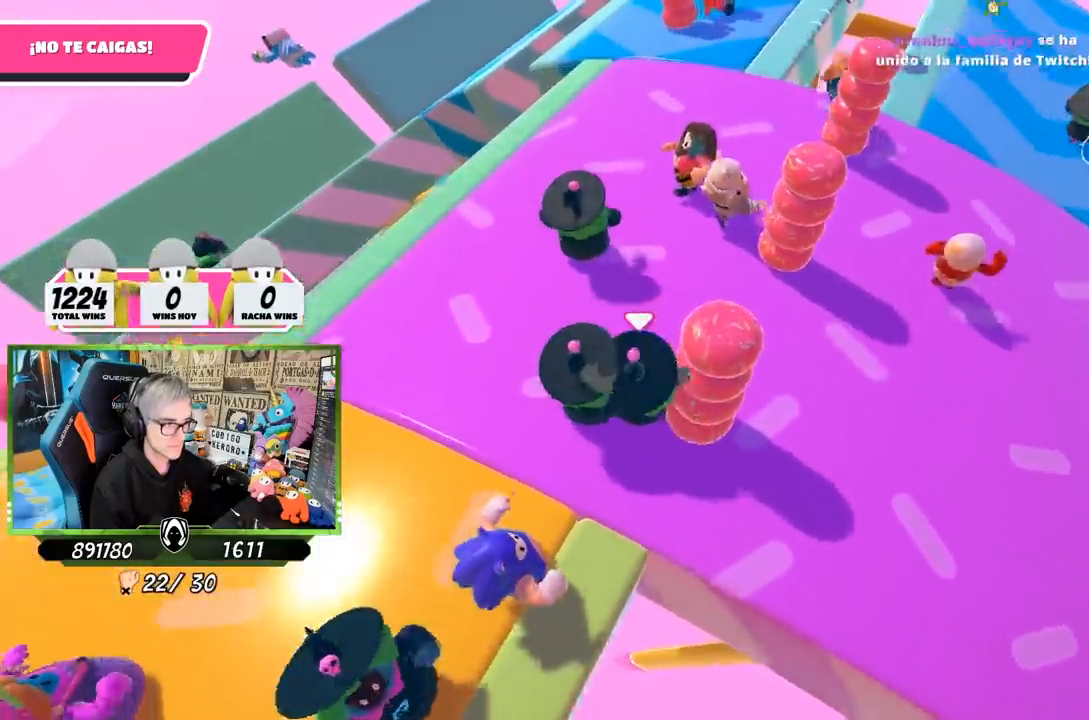
{"buttons": [], "left_stick": "up", "right_stick": "center", "events": [[133, "right_stick", "right"], [283, "right_stick", "up-right"], [417, "right_stick", "center"]]}
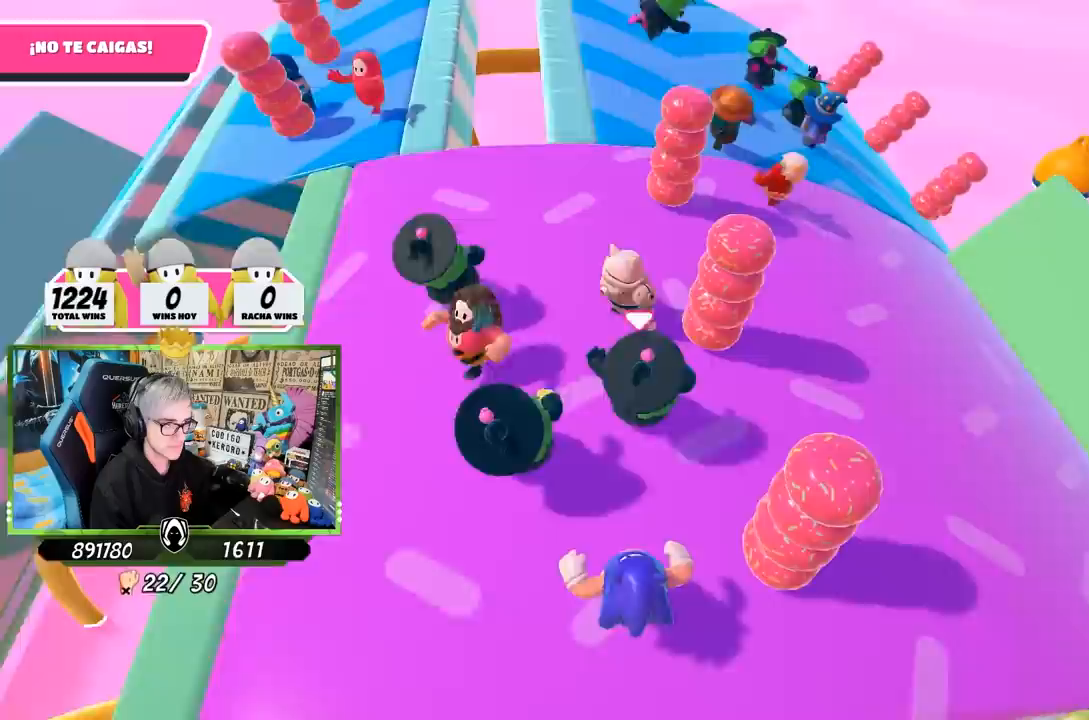
{"buttons": [], "left_stick": "up", "right_stick": "center", "events": []}
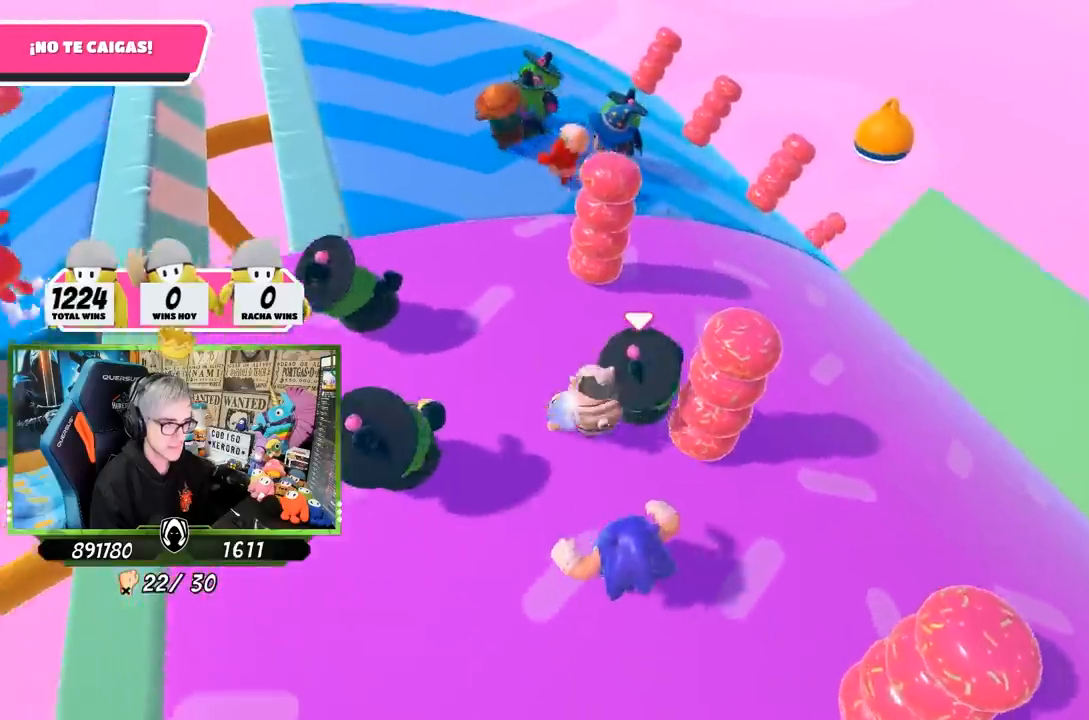
{"buttons": [], "left_stick": "up", "right_stick": "center", "events": [[50, "left_stick", "up-left"], [500, "left_stick", "up"]]}
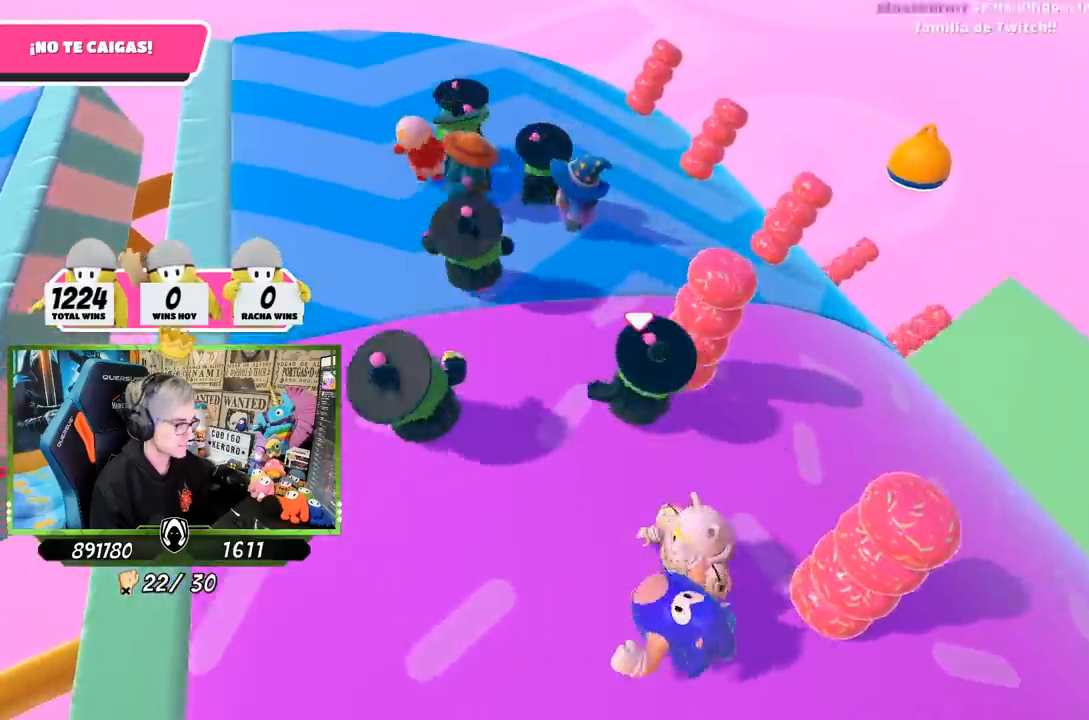
{"buttons": [], "left_stick": "up", "right_stick": "down-right", "events": [[367, "right_stick", "down-right"]]}
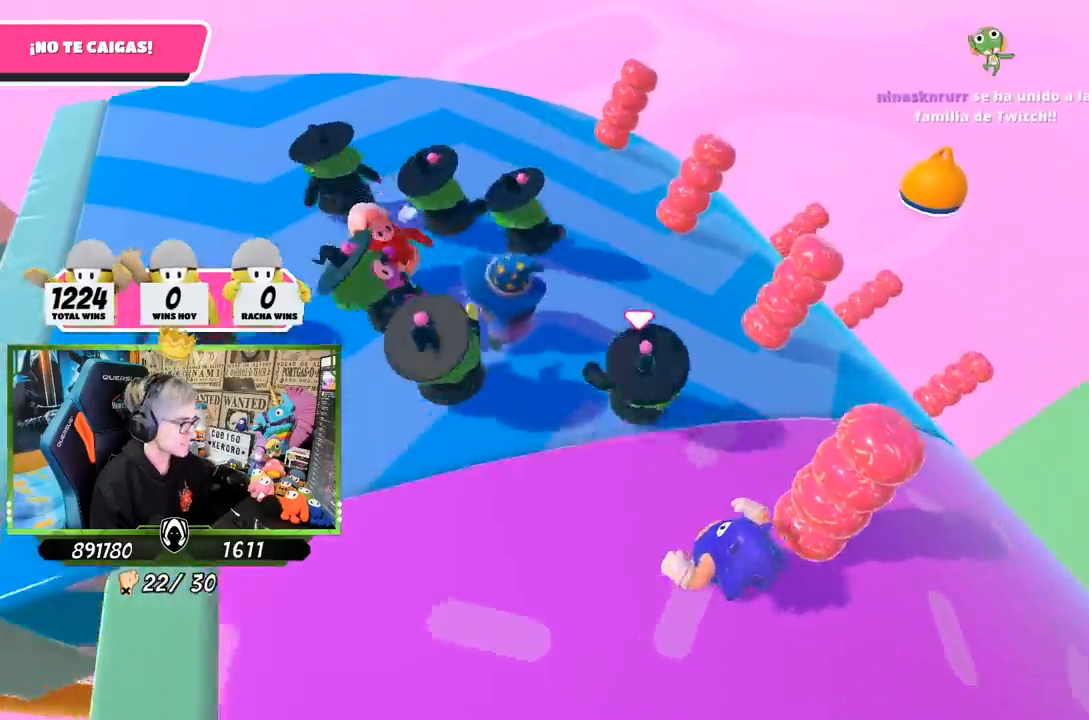
{"buttons": [], "left_stick": "up-right", "right_stick": "down-right", "events": [[317, "left_stick", "up-right"]]}
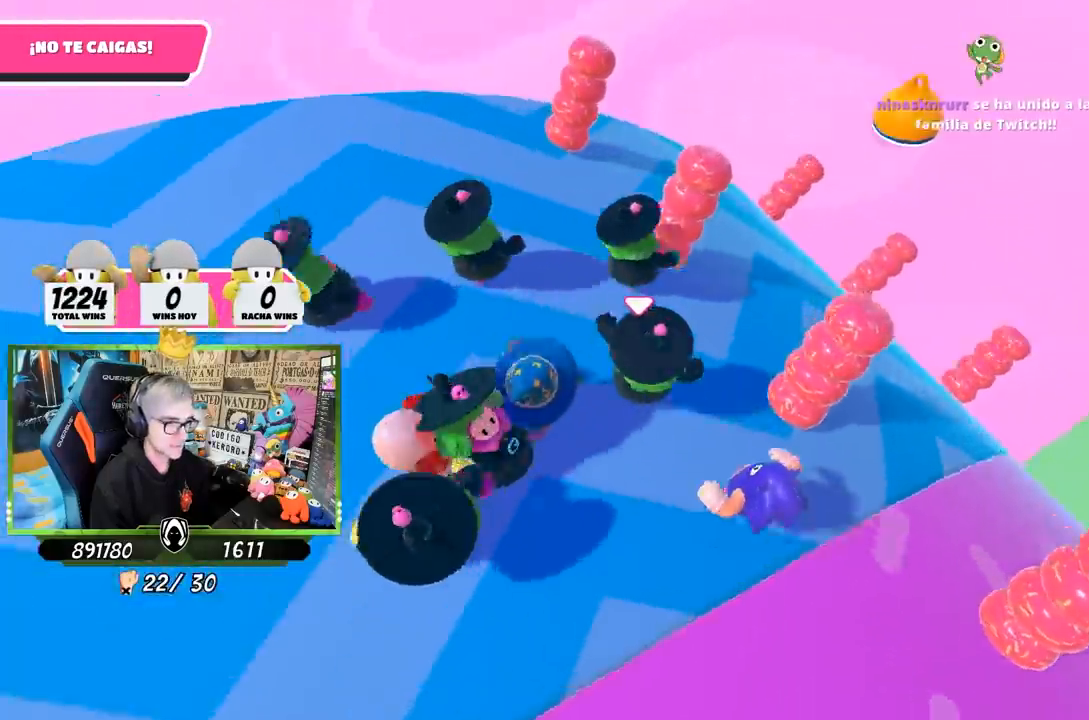
{"buttons": [], "left_stick": "center", "right_stick": "center", "events": [[17, "right_stick", "right"], [183, "left_stick", "up"], [450, "right_stick", "center"], [483, "left_stick", "center"]]}
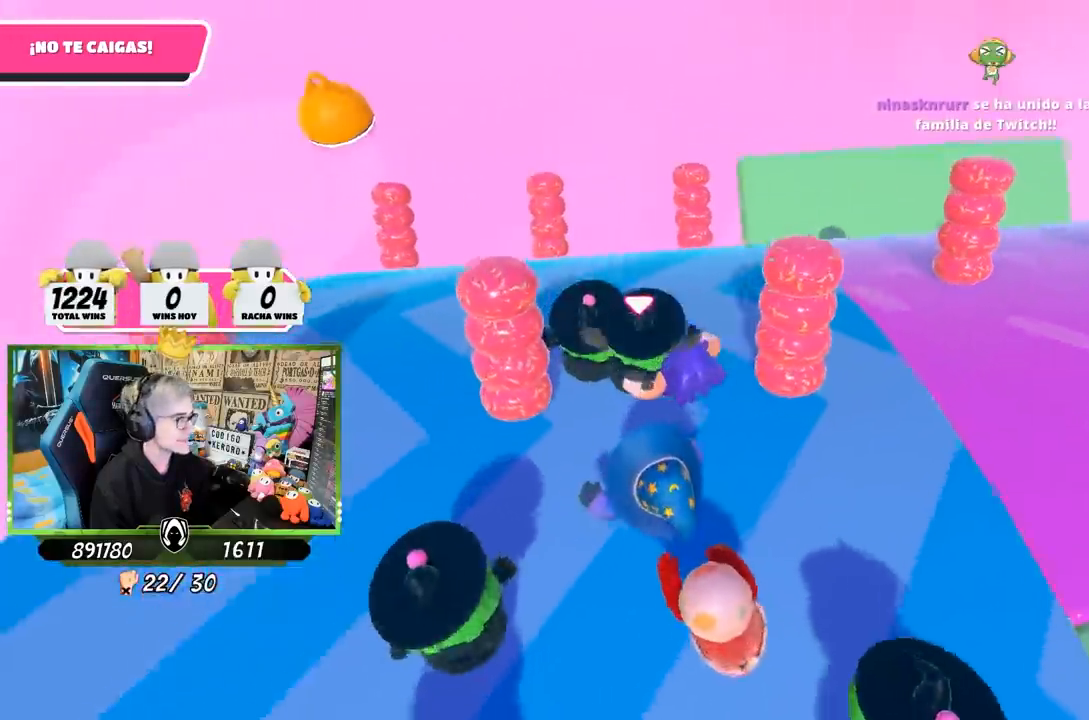
{"buttons": [], "left_stick": "left", "right_stick": "right"}
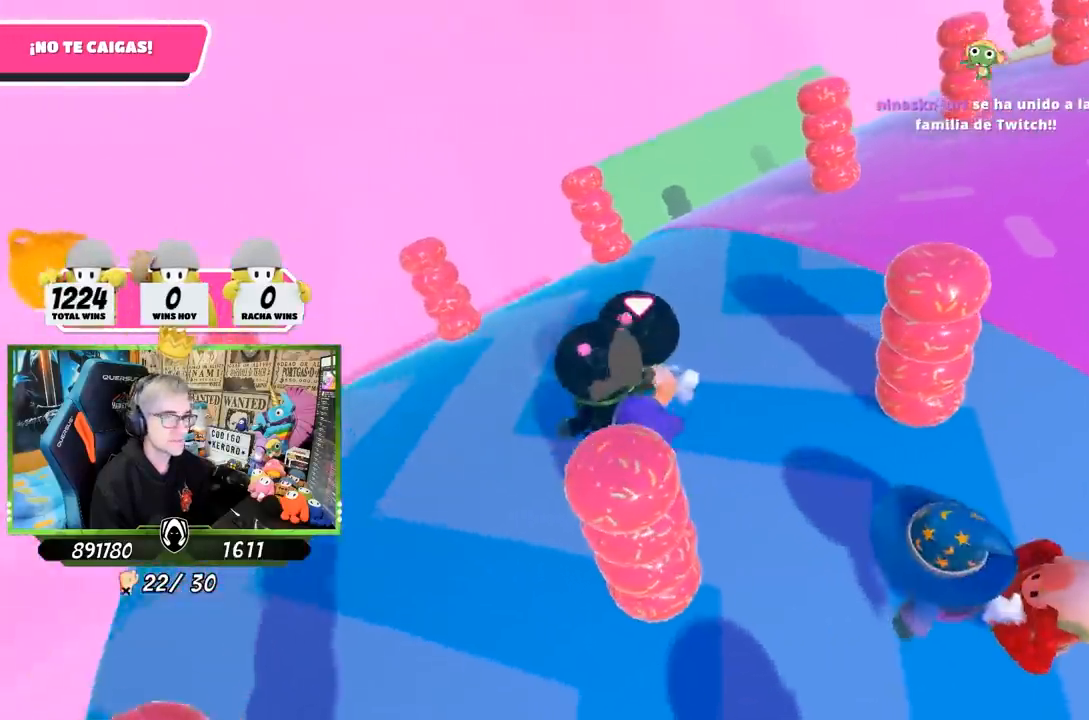
{"buttons": [], "left_stick": "up-right", "right_stick": "down-right", "events": [[83, "right_stick", "center"], [117, "left_stick", "down"], [317, "right_stick", "down-right"], [333, "left_stick", "left"], [417, "left_stick", "up-right"]]}
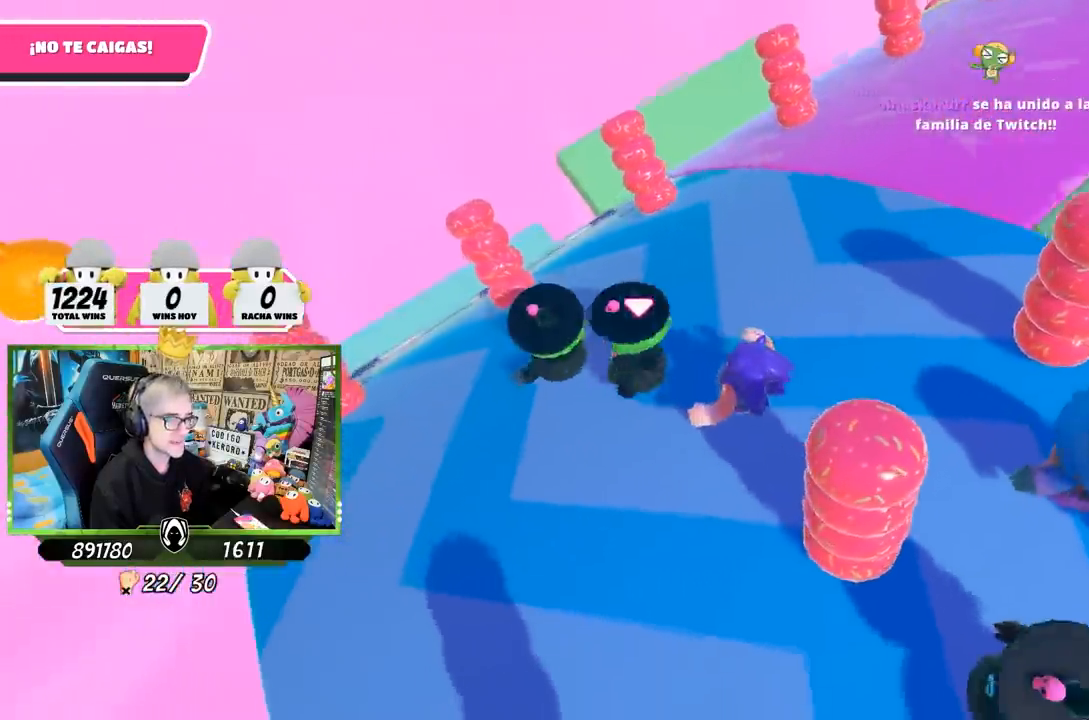
{"buttons": [], "left_stick": "up", "right_stick": "down-left", "events": [[17, "right_stick", "down"], [117, "right_stick", "center"], [217, "left_stick", "up"], [233, "right_stick", "down-left"]]}